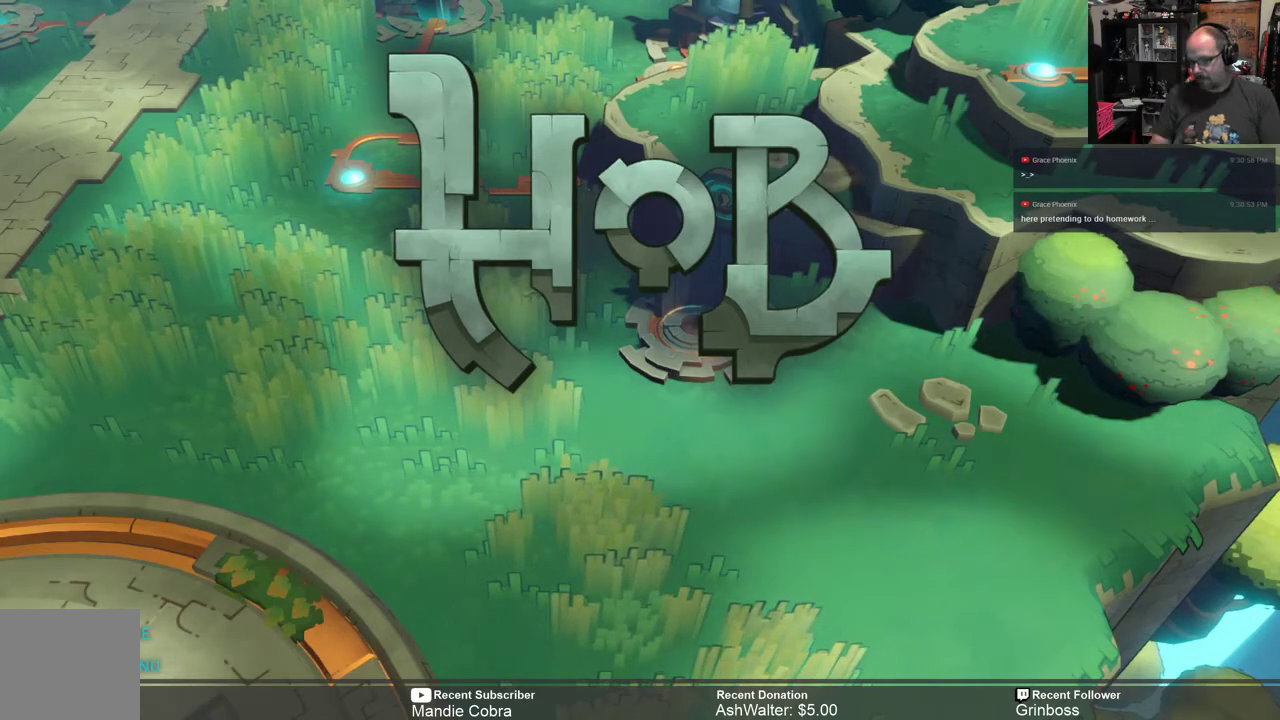
Gameplay with a controller (Xbox layout); each line is a JSON object with the inputs held at the frame after it. "events" lists button and stick changes between this image and that frame as [ms after this image, input, new state], when the widget could be followed in between.
{"buttons": [], "left_stick": "down", "right_stick": "center", "events": [[467, "left_stick", "down"]]}
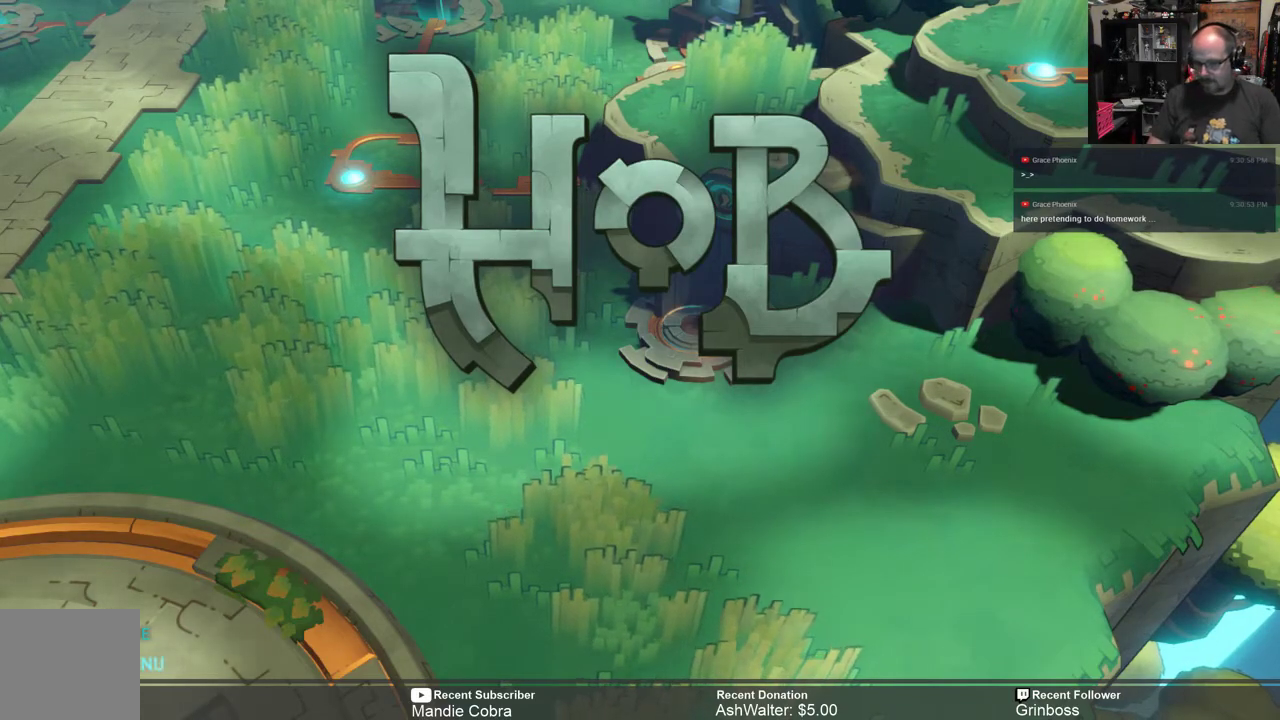
{"buttons": [], "left_stick": "up", "right_stick": "center", "events": [[100, "left_stick", "center"], [400, "left_stick", "up"]]}
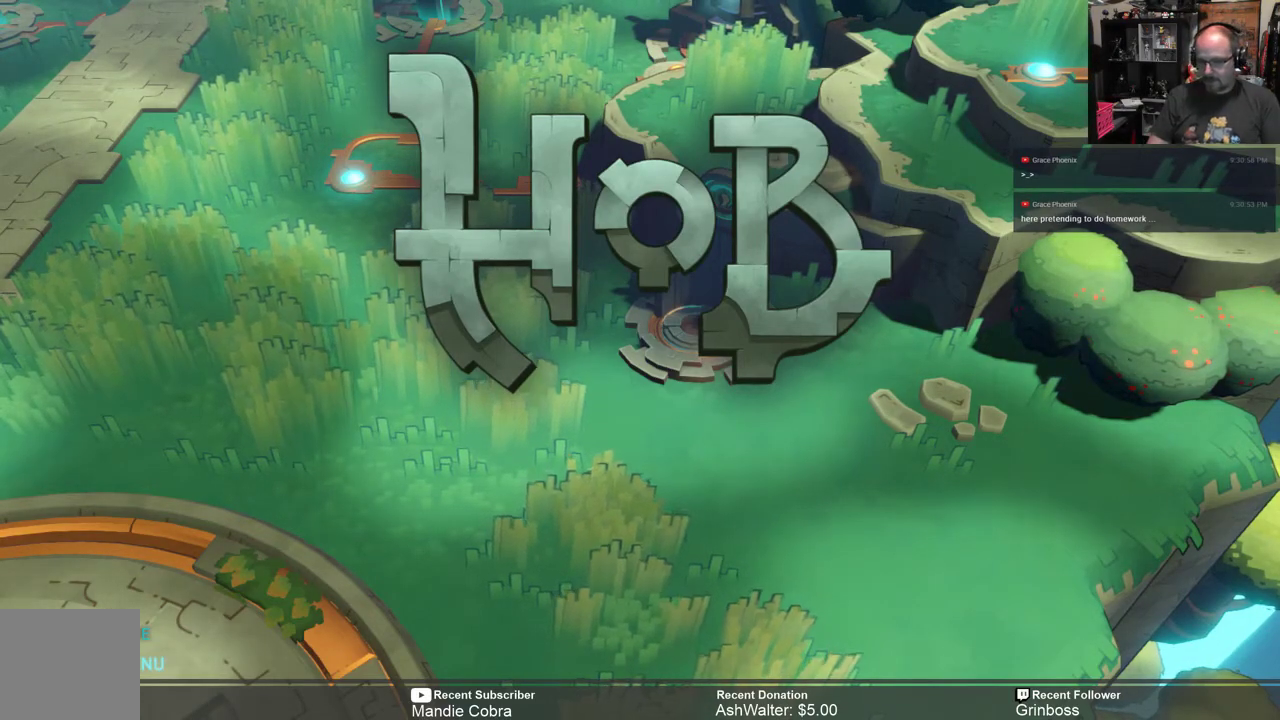
{"buttons": [], "left_stick": "up", "right_stick": "center", "events": [[33, "left_stick", "center"], [400, "left_stick", "up"]]}
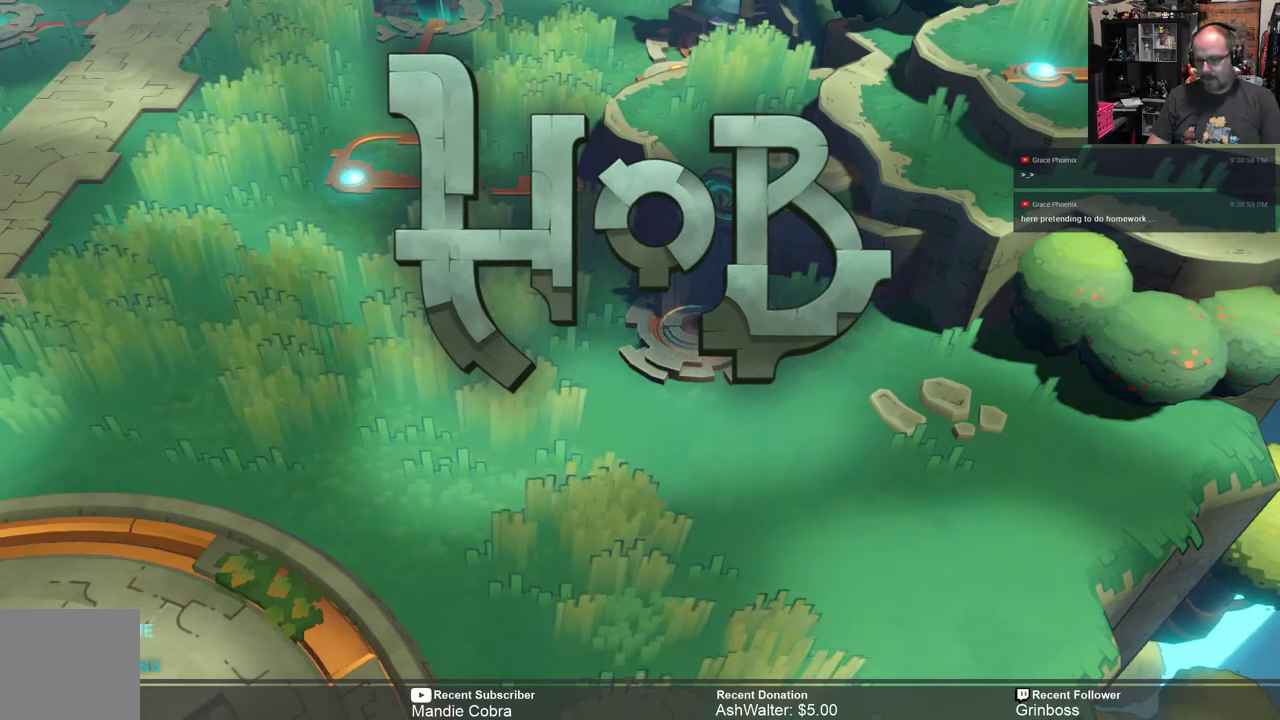
{"buttons": [], "left_stick": "center", "right_stick": "center", "events": [[17, "left_stick", "center"]]}
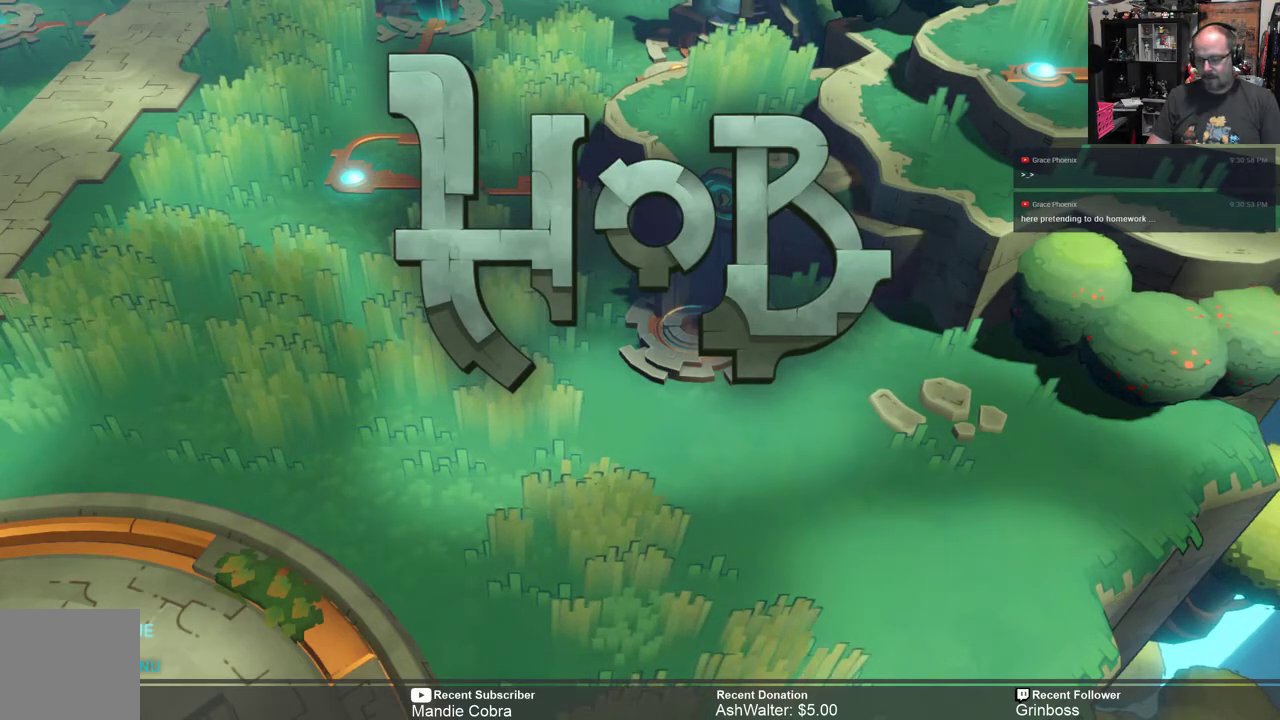
{"buttons": [], "left_stick": "center", "right_stick": "center", "events": []}
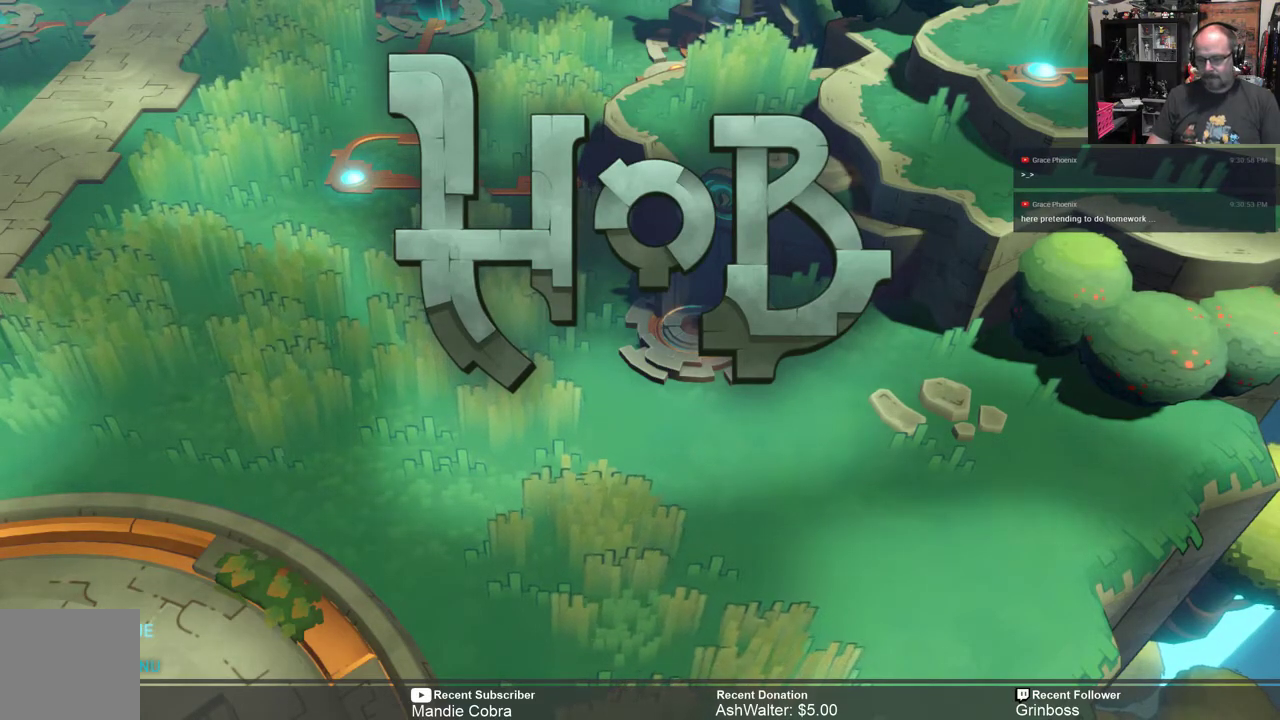
{"buttons": [], "left_stick": "center", "right_stick": "center", "events": [[250, "A", "down"], [350, "A", "up"]]}